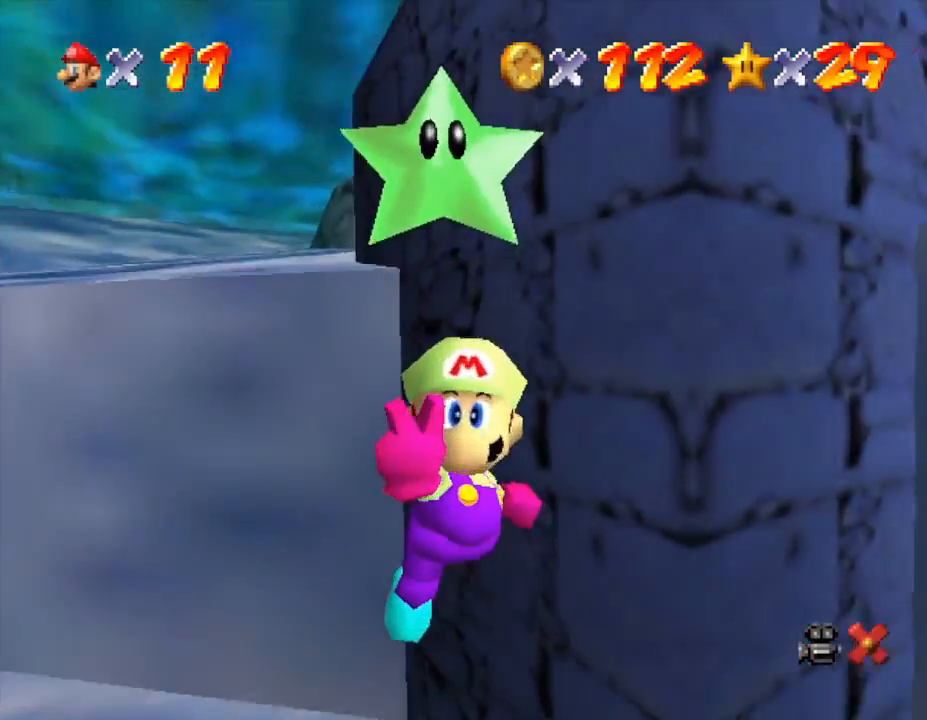
Gameplay with a controller (Nintendo layout); each line is a JSON object with the inputs held at the frame after it. "events" lists button and stick changes between this image and that frame as [ms after this image, input, new state], when the widget could be followed in between. Not read: L3 R3.
{"buttons": [], "left_stick": "center", "events": [[117, "A", "up"], [233, "A", "down"], [317, "A", "up"], [417, "A", "down"], [483, "A", "up"]]}
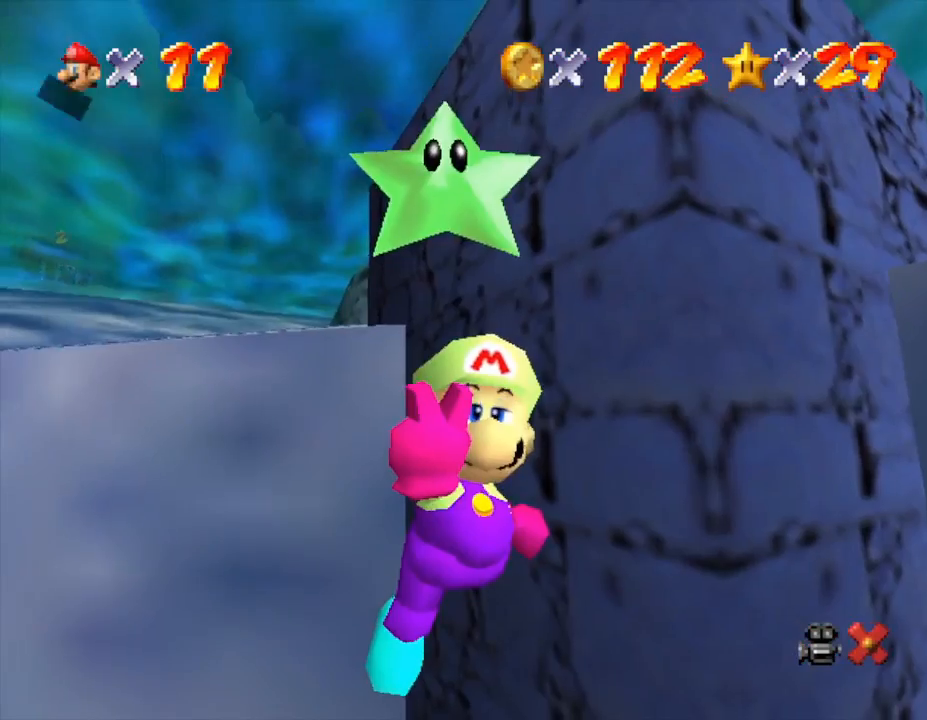
{"buttons": ["A"], "left_stick": "center", "events": [[83, "A", "down"], [133, "A", "up"], [267, "A", "down"], [300, "A", "up"], [350, "A", "down"], [450, "A", "up"], [483, "A", "down"]]}
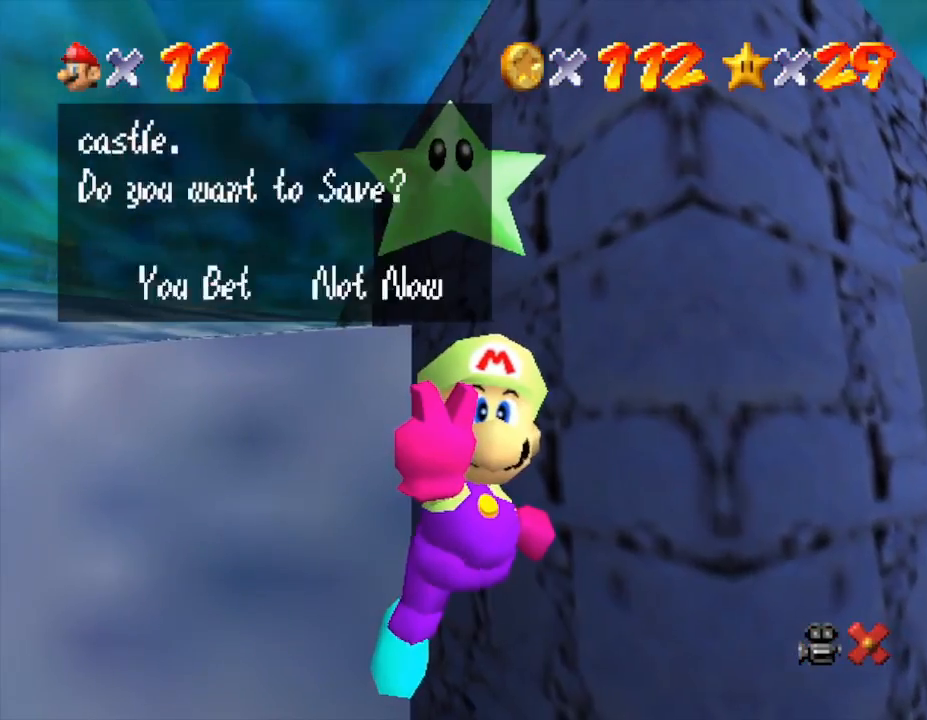
{"buttons": [], "left_stick": "center", "events": [[67, "A", "up"], [133, "A", "down"], [217, "A", "up"], [250, "A", "down"], [433, "A", "up"]]}
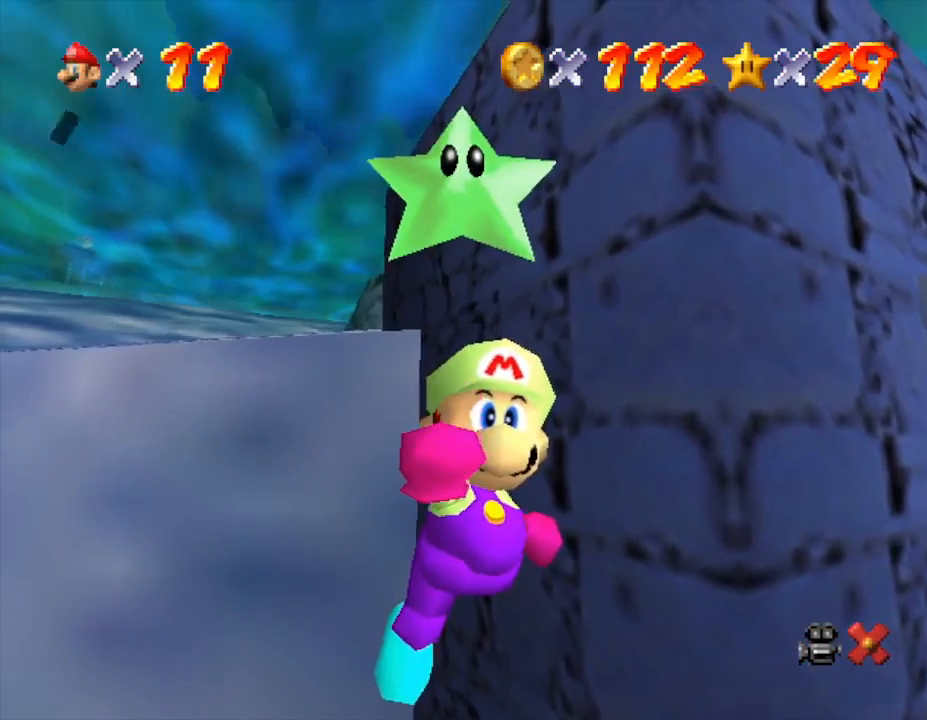
{"buttons": [], "left_stick": "center", "events": [[350, "A", "down"], [433, "A", "up"]]}
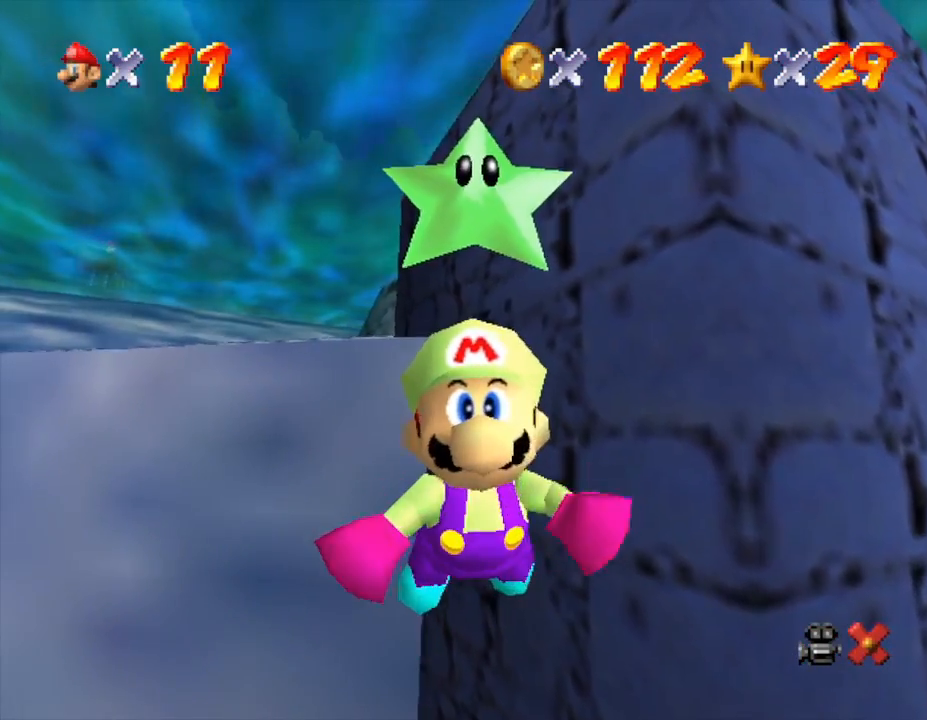
{"buttons": ["A"], "left_stick": "center", "events": [[50, "A", "down"], [233, "A", "up"], [350, "A", "down"]]}
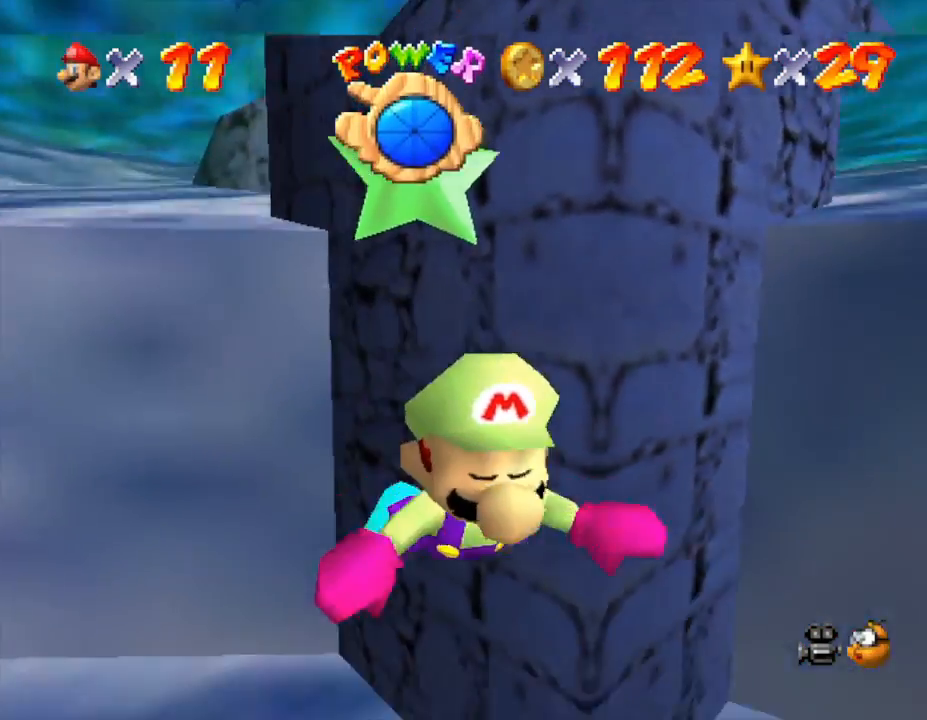
{"buttons": ["A"], "left_stick": "center", "events": [[133, "A", "up"], [417, "A", "down"]]}
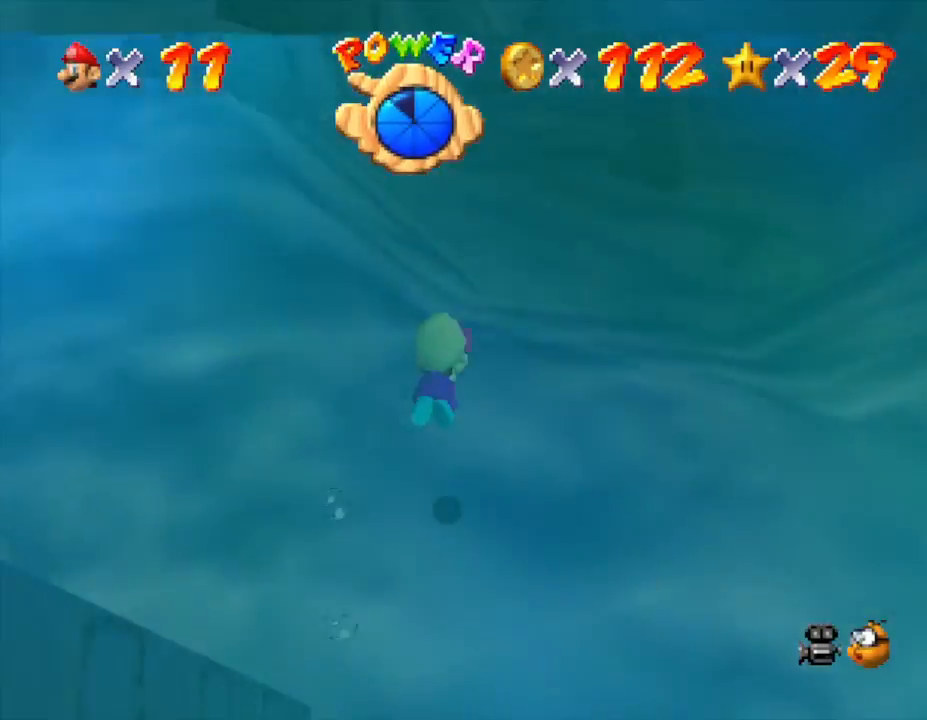
{"buttons": [], "left_stick": "down-left", "events": [[250, "A", "up"], [433, "left_stick", "down-left"]]}
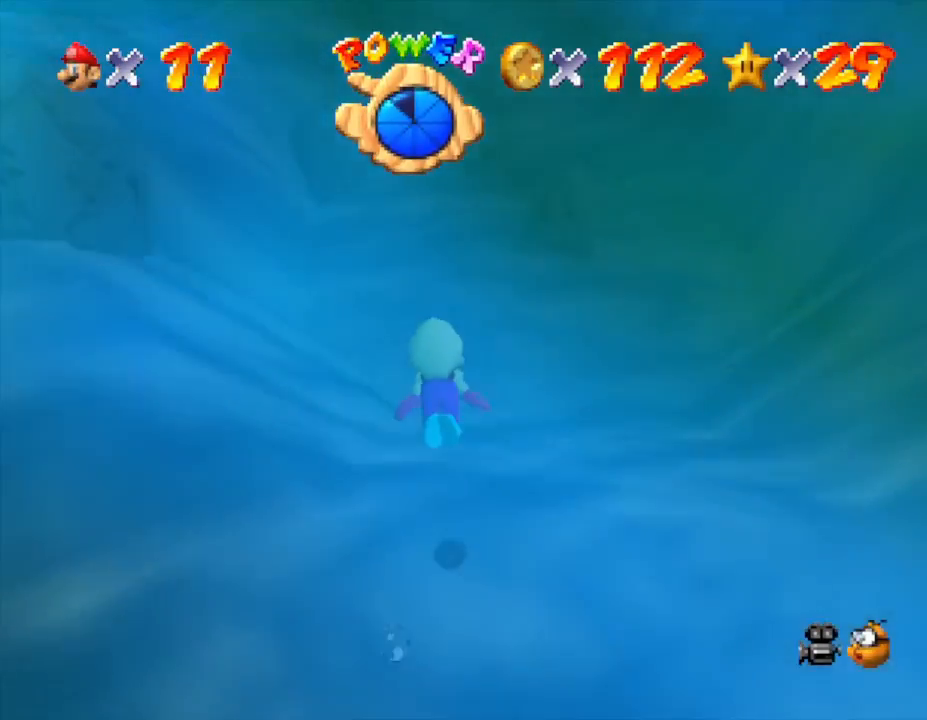
{"buttons": [], "left_stick": "center", "events": [[50, "A", "down"], [50, "left_stick", "down"], [433, "A", "up"], [500, "left_stick", "center"]]}
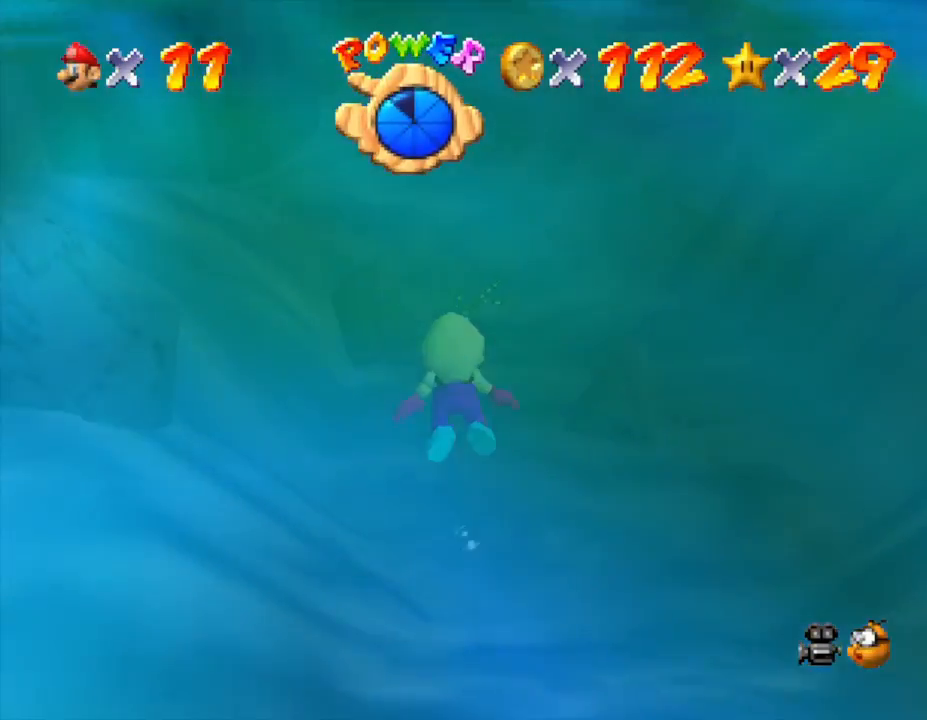
{"buttons": ["A"], "left_stick": "center", "events": [[267, "A", "down"]]}
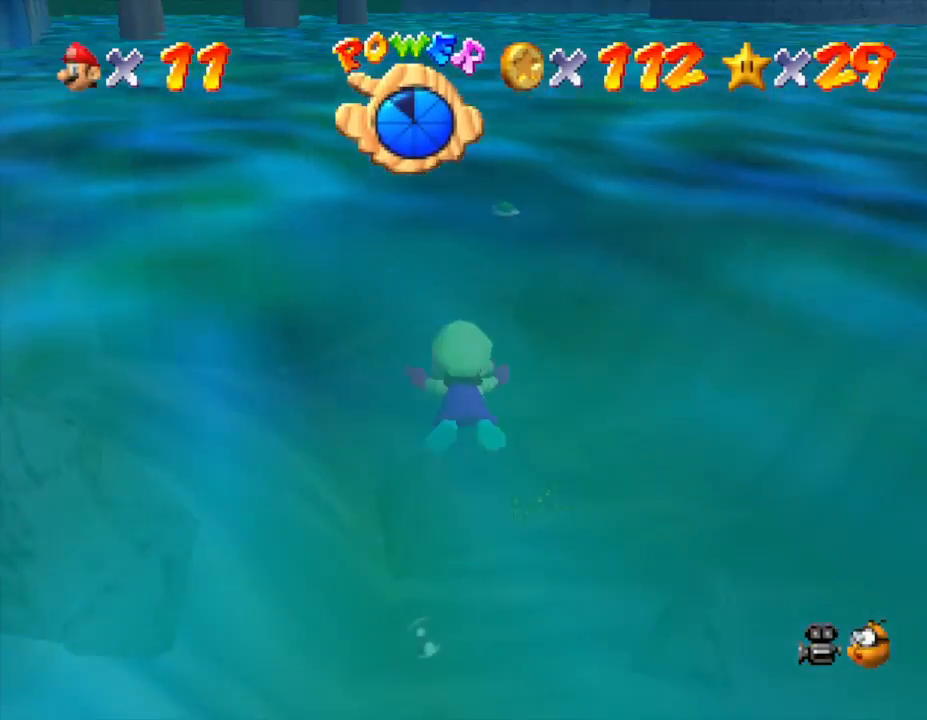
{"buttons": ["A"], "left_stick": "down-left", "events": [[117, "A", "up"], [267, "left_stick", "down"], [383, "left_stick", "down-left"], [450, "A", "down"]]}
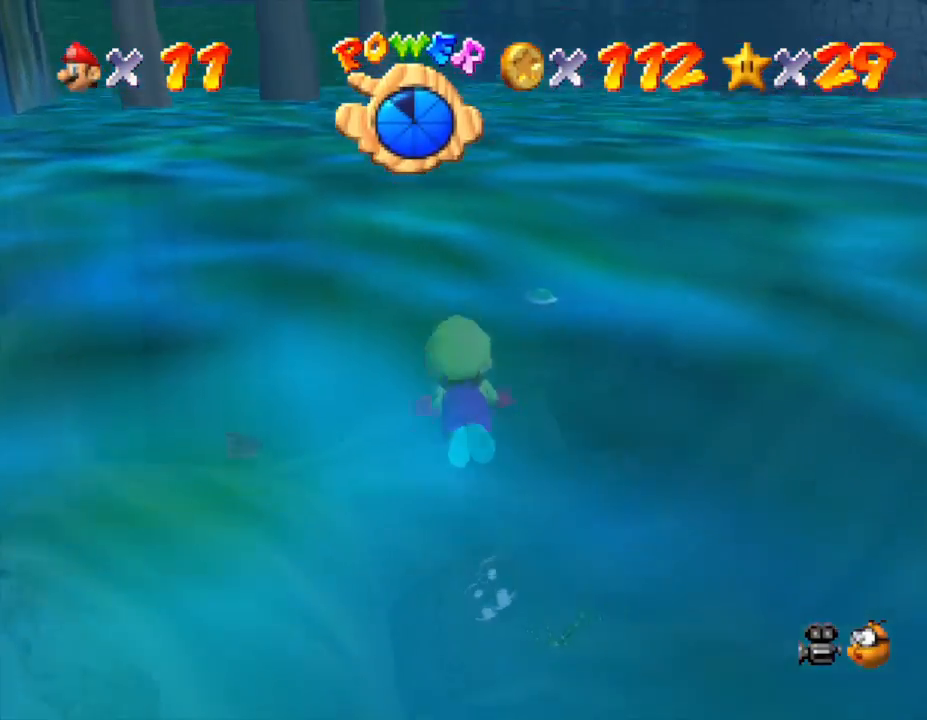
{"buttons": [], "left_stick": "center", "events": [[117, "left_stick", "center"], [200, "A", "up"]]}
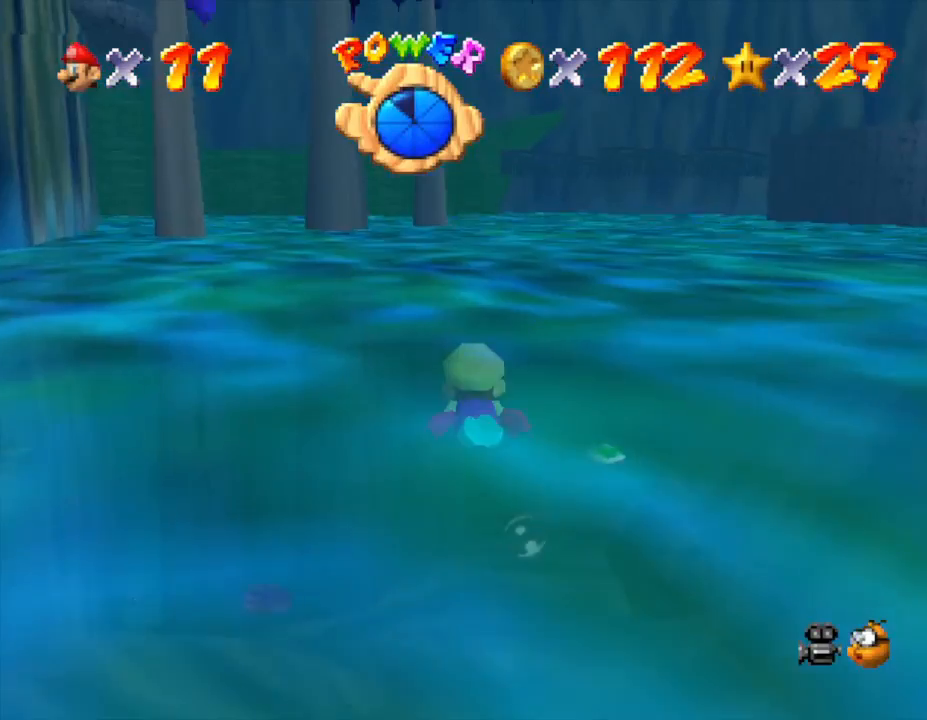
{"buttons": [], "left_stick": "center", "events": [[117, "left_stick", "left"], [150, "A", "down"], [400, "A", "up"], [467, "left_stick", "center"]]}
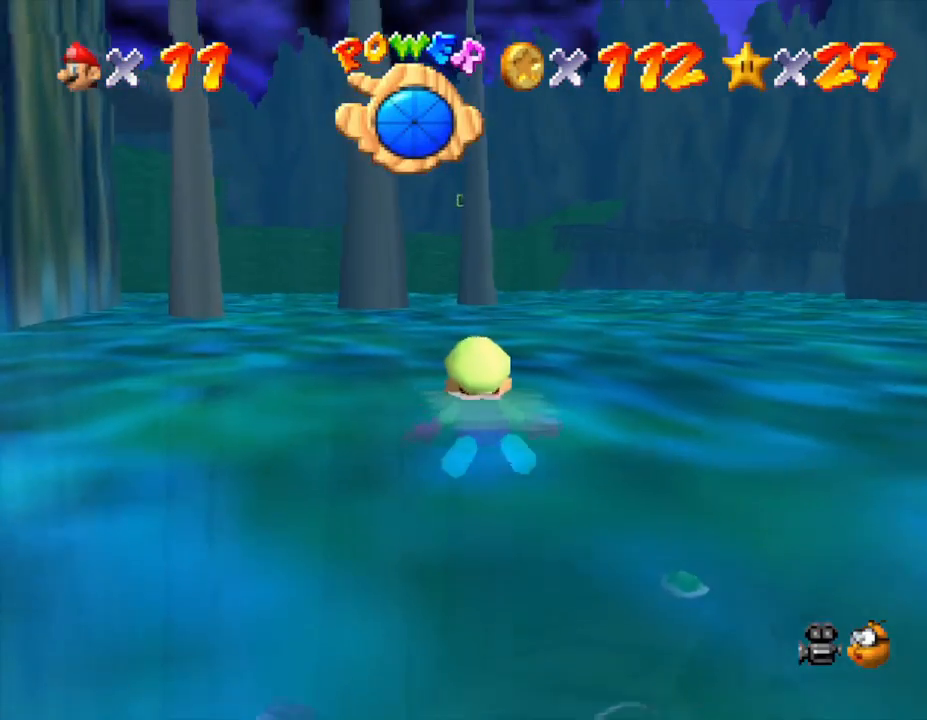
{"buttons": ["A"], "left_stick": "left", "events": [[333, "A", "down"], [333, "left_stick", "left"]]}
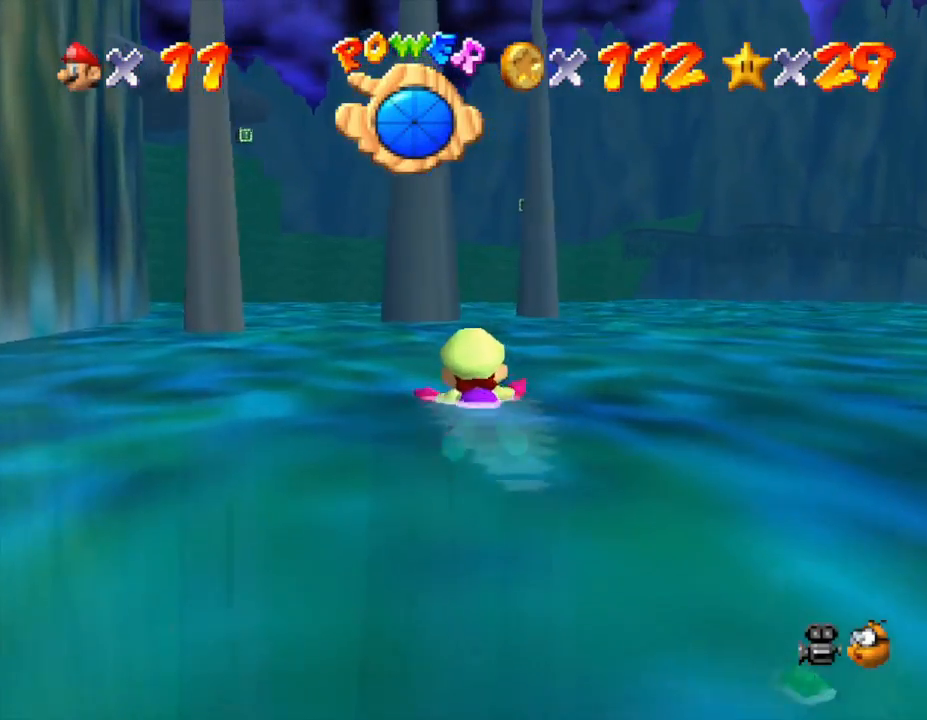
{"buttons": ["A"], "left_stick": "left", "events": [[33, "left_stick", "center"], [67, "A", "up"], [433, "left_stick", "left"], [500, "A", "down"]]}
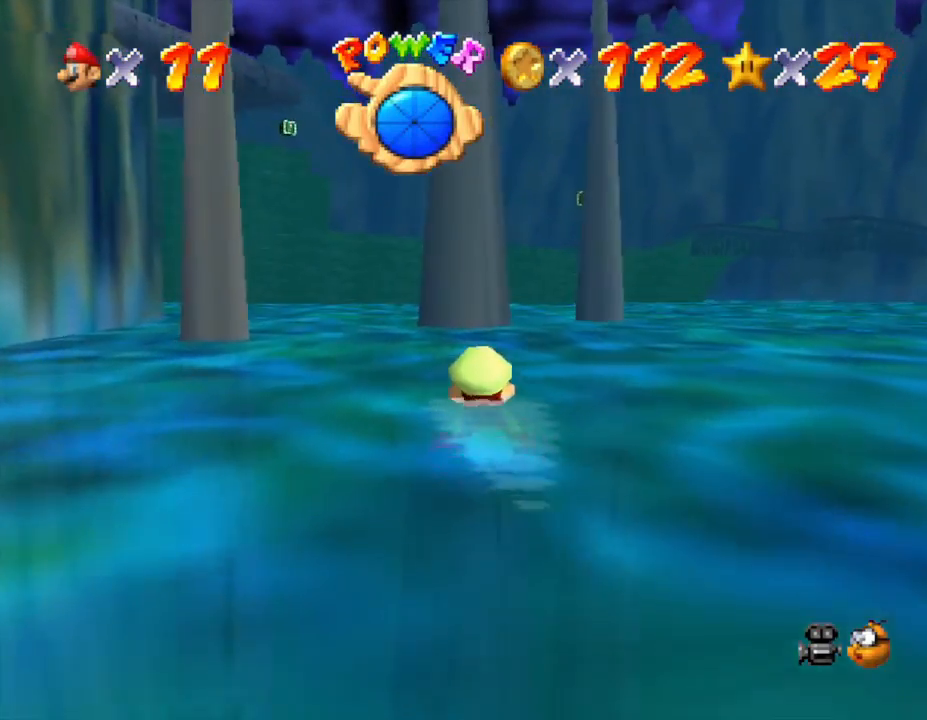
{"buttons": [], "left_stick": "left", "events": [[217, "A", "up"], [250, "left_stick", "center"], [500, "left_stick", "left"]]}
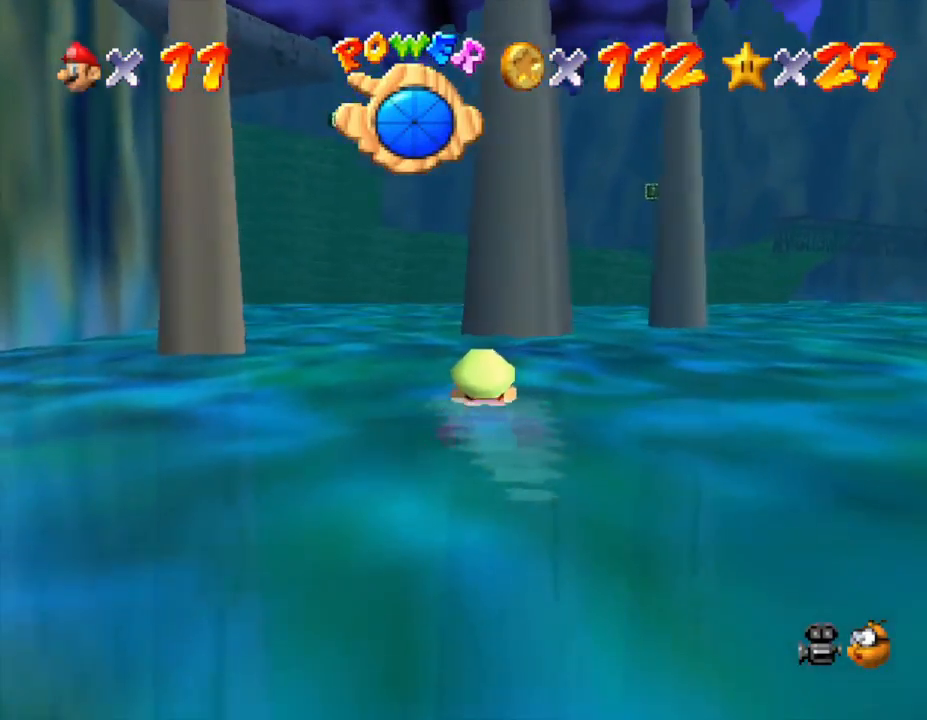
{"buttons": [], "left_stick": "center", "events": [[150, "A", "down"], [400, "A", "up"], [500, "left_stick", "center"]]}
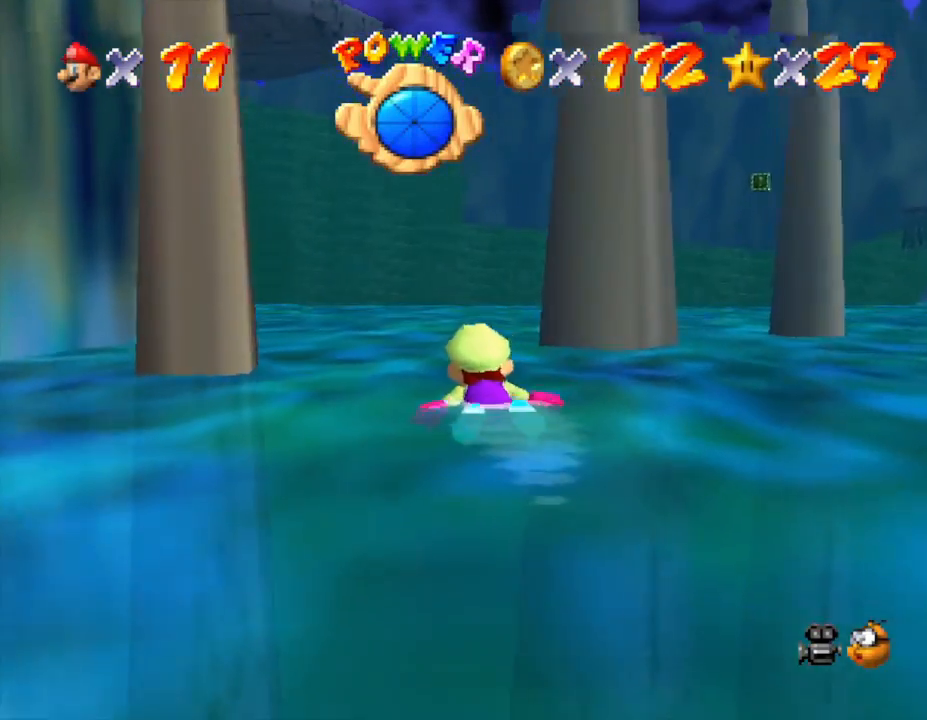
{"buttons": ["A"], "left_stick": "center", "events": [[283, "A", "down"]]}
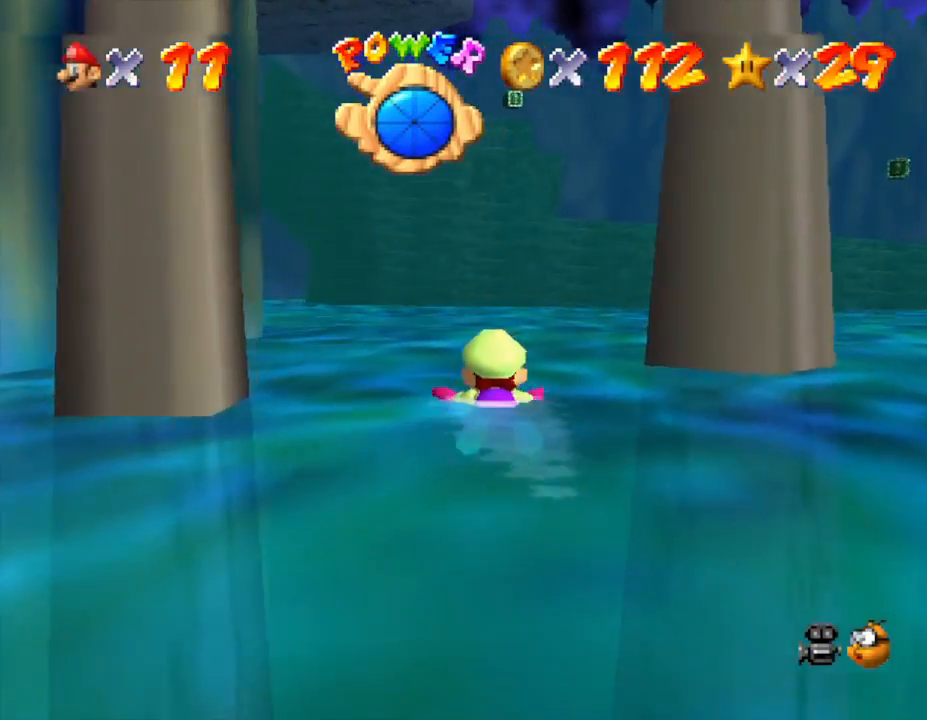
{"buttons": ["A"], "left_stick": "center", "events": [[100, "A", "up"], [433, "A", "down"]]}
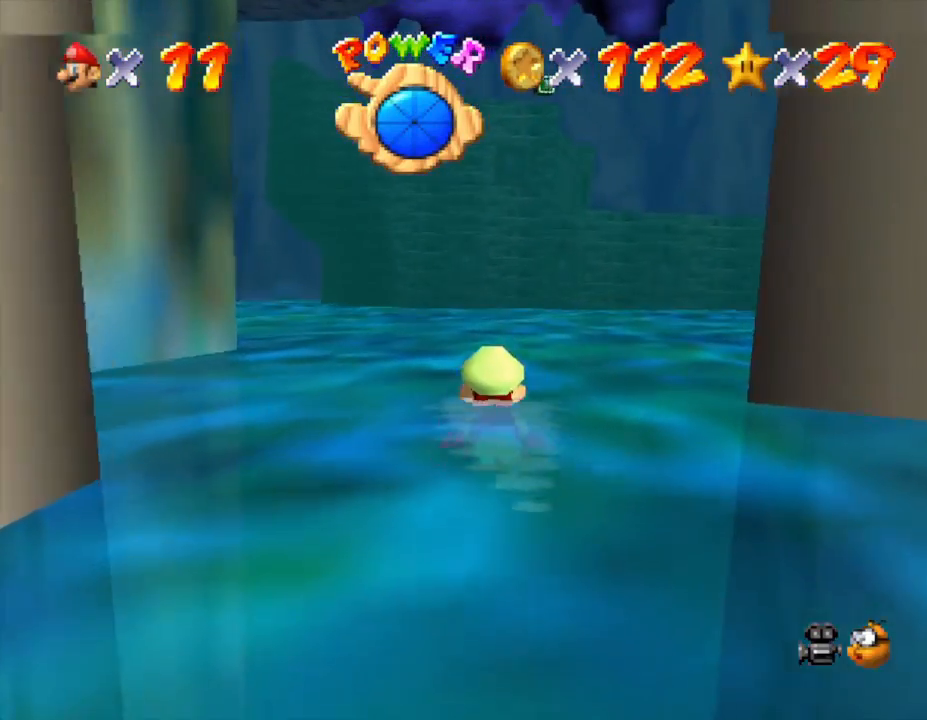
{"buttons": [], "left_stick": "up", "events": [[250, "A", "up"], [433, "left_stick", "up"]]}
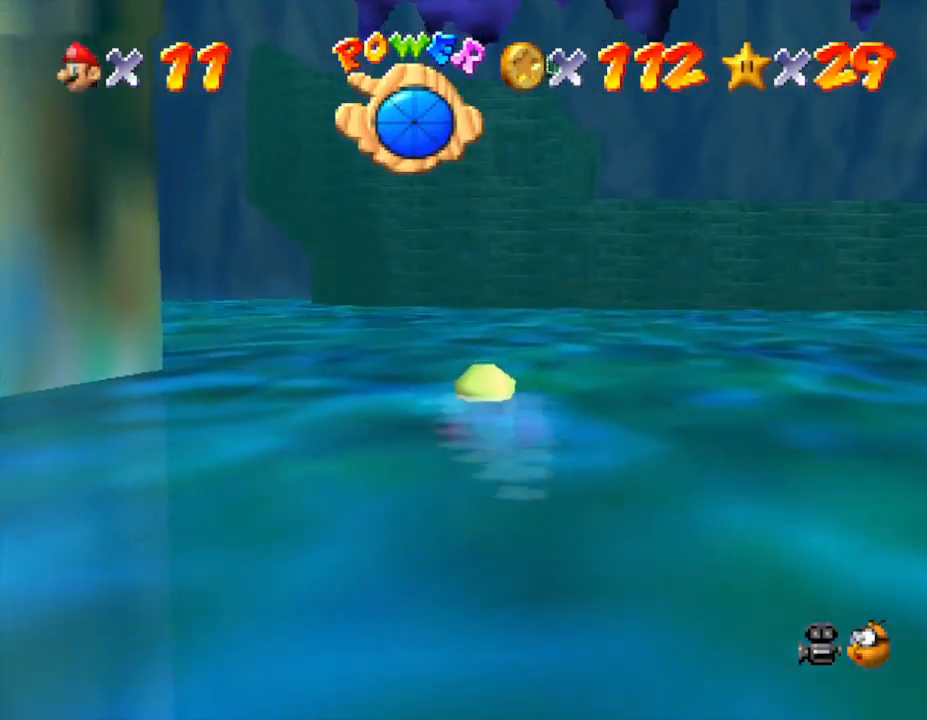
{"buttons": [], "left_stick": "up", "events": [[17, "A", "down"], [317, "A", "up"]]}
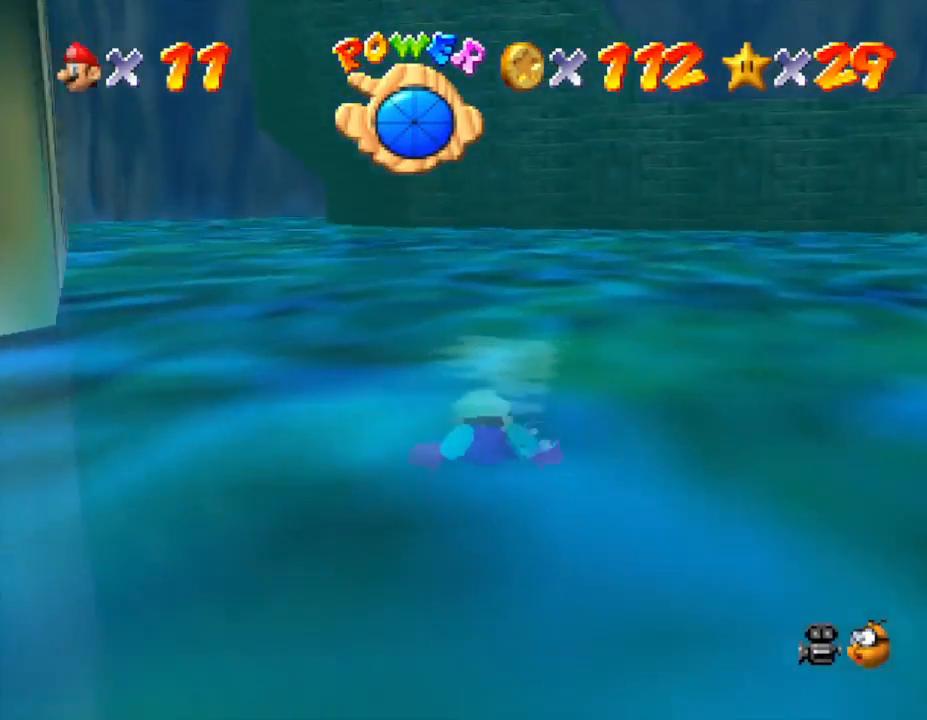
{"buttons": ["A"], "left_stick": "up", "events": [[417, "A", "down"]]}
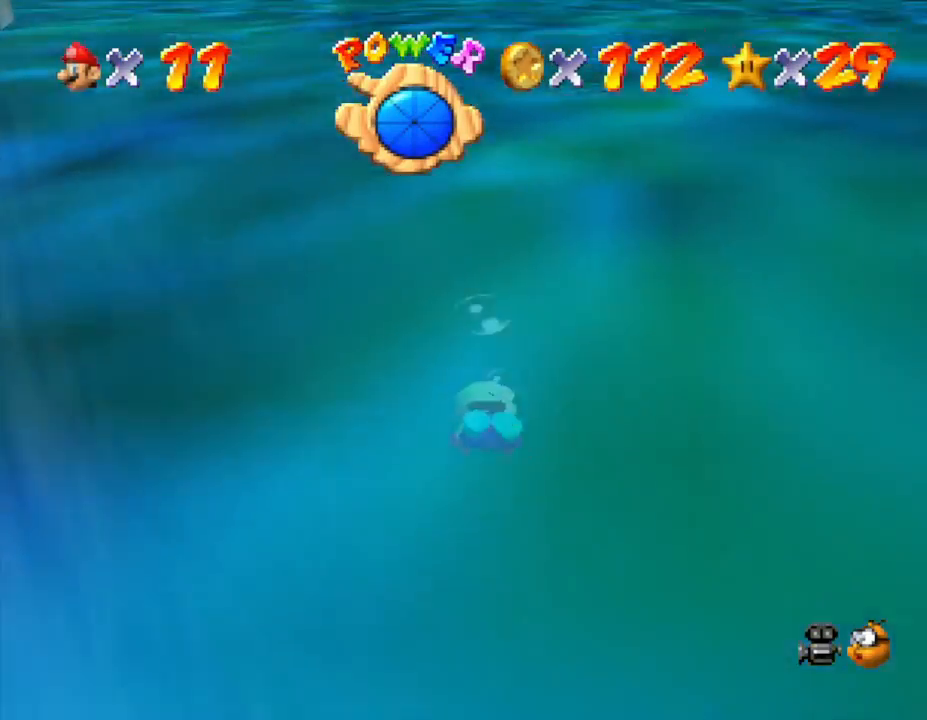
{"buttons": [], "left_stick": "center", "events": [[100, "left_stick", "up-right"], [167, "A", "up"], [350, "left_stick", "center"]]}
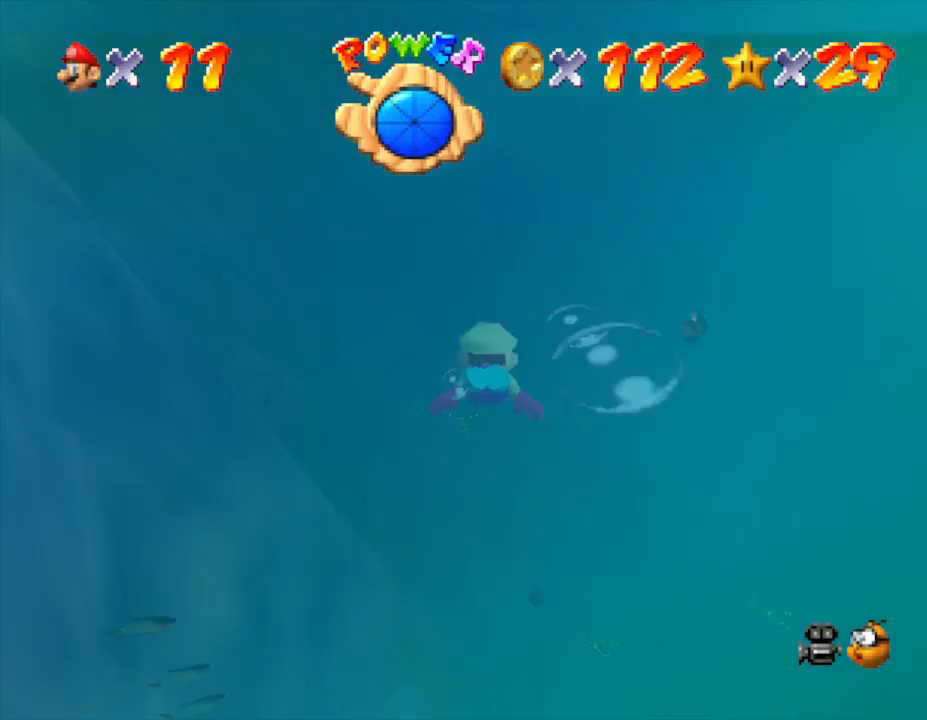
{"buttons": [], "left_stick": "center", "events": [[50, "A", "down"], [300, "A", "up"]]}
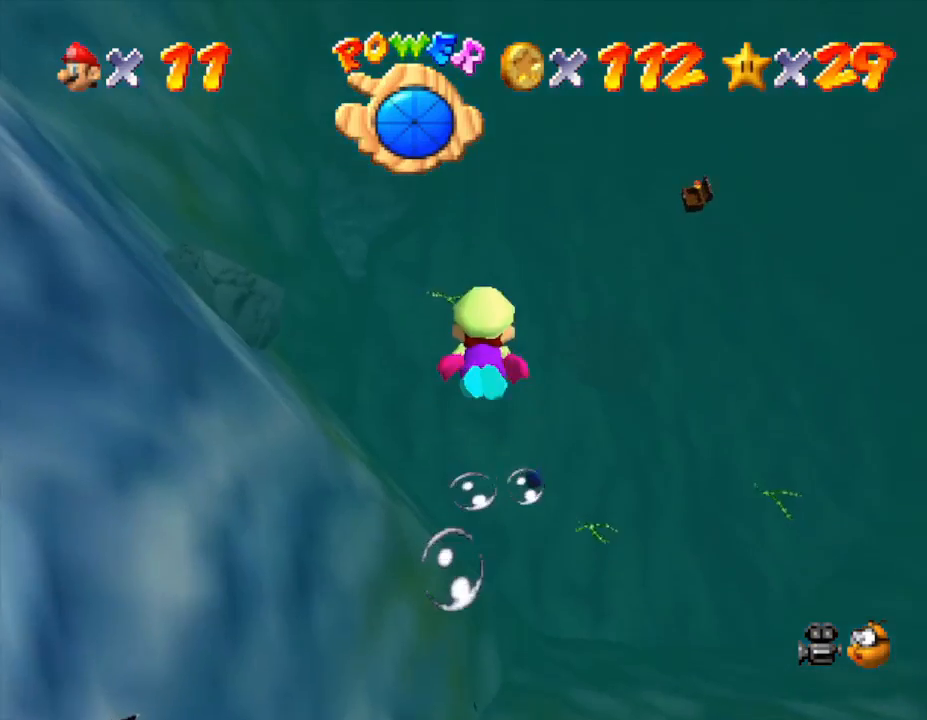
{"buttons": ["A"], "left_stick": "up", "events": [[200, "left_stick", "up-right"], [267, "A", "down"], [450, "left_stick", "up"]]}
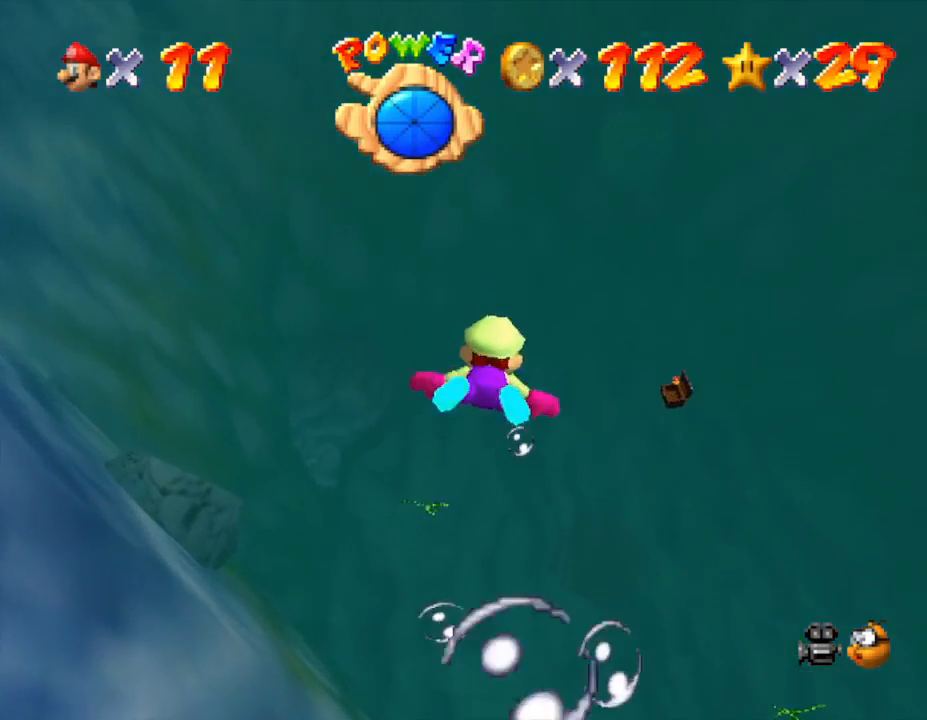
{"buttons": ["A"], "left_stick": "up", "events": [[17, "A", "up"], [100, "left_stick", "center"], [383, "A", "down"], [417, "left_stick", "up"]]}
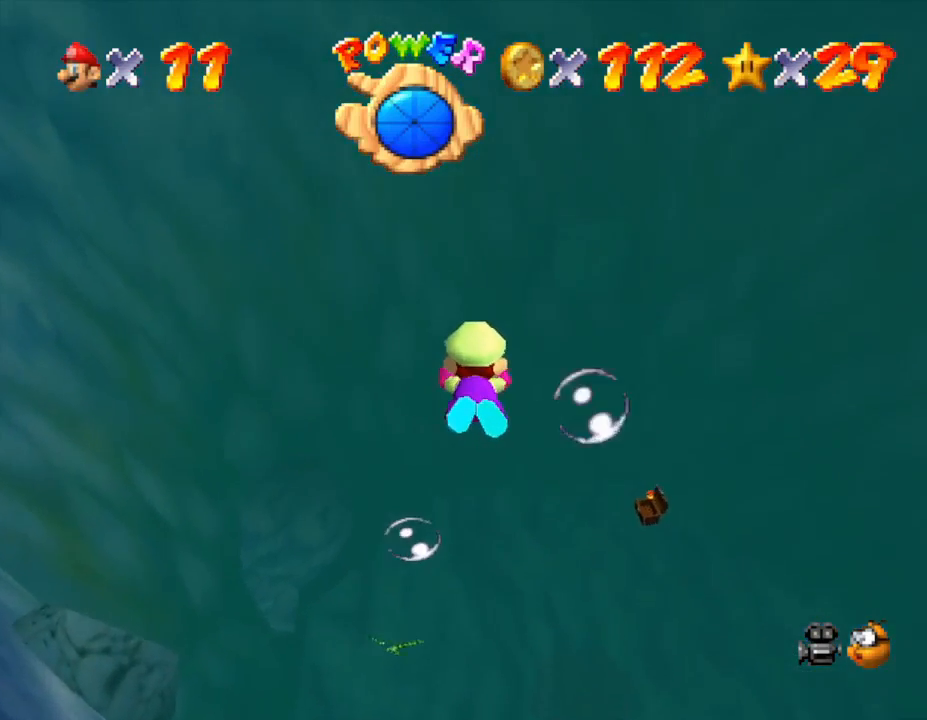
{"buttons": [], "left_stick": "center", "events": [[117, "A", "up"], [267, "left_stick", "center"]]}
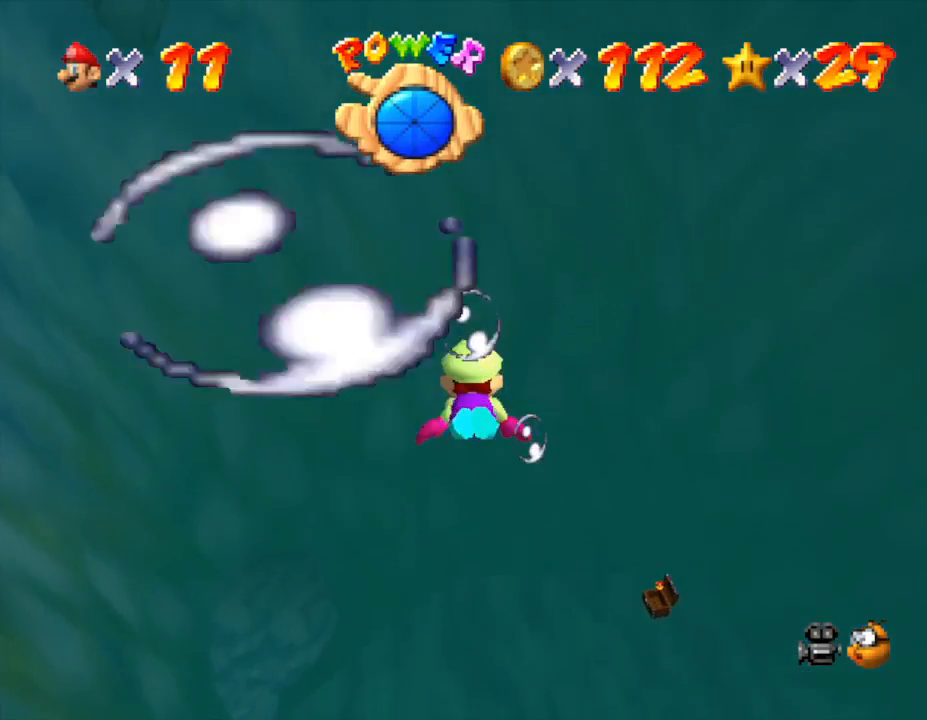
{"buttons": [], "left_stick": "center", "events": [[50, "A", "down"], [350, "A", "up"]]}
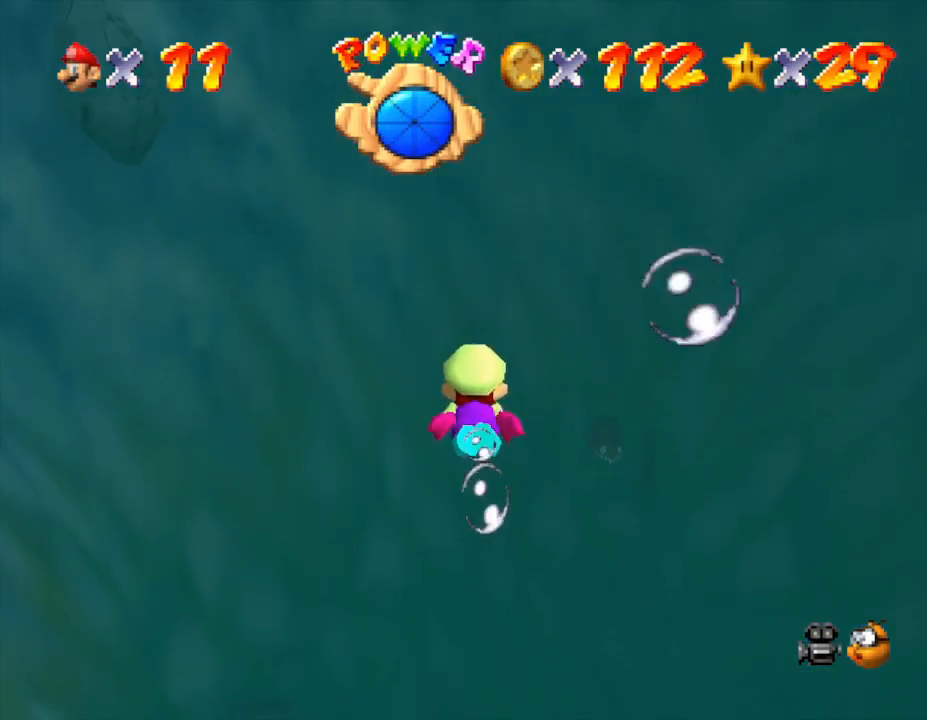
{"buttons": [], "left_stick": "up", "events": [[33, "left_stick", "up"], [267, "A", "down"], [483, "A", "up"]]}
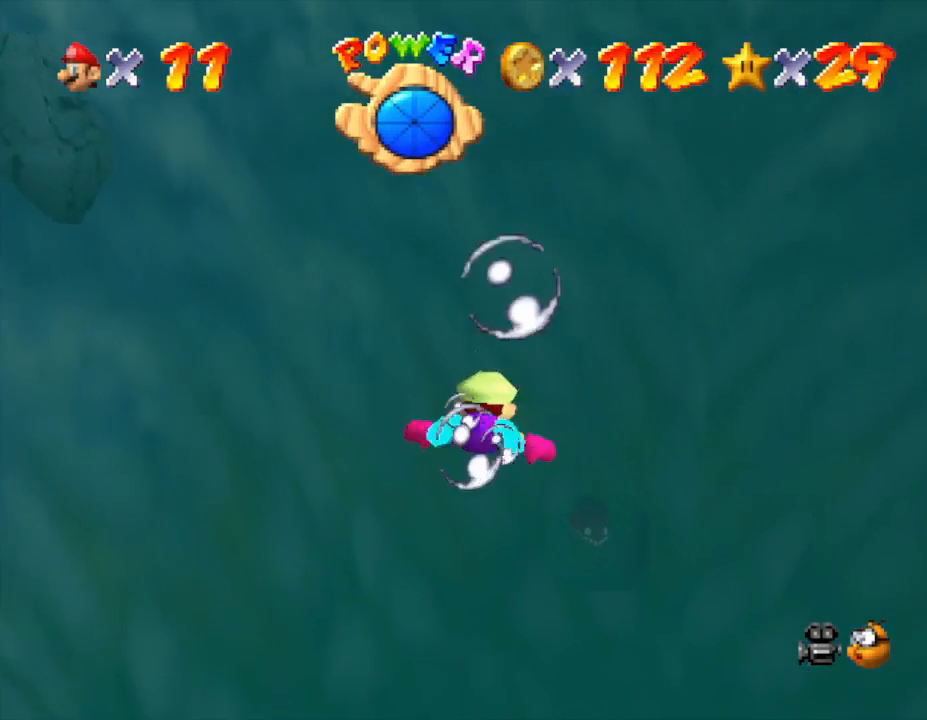
{"buttons": ["A"], "left_stick": "up", "events": [[67, "left_stick", "center"], [367, "left_stick", "up"], [400, "A", "down"]]}
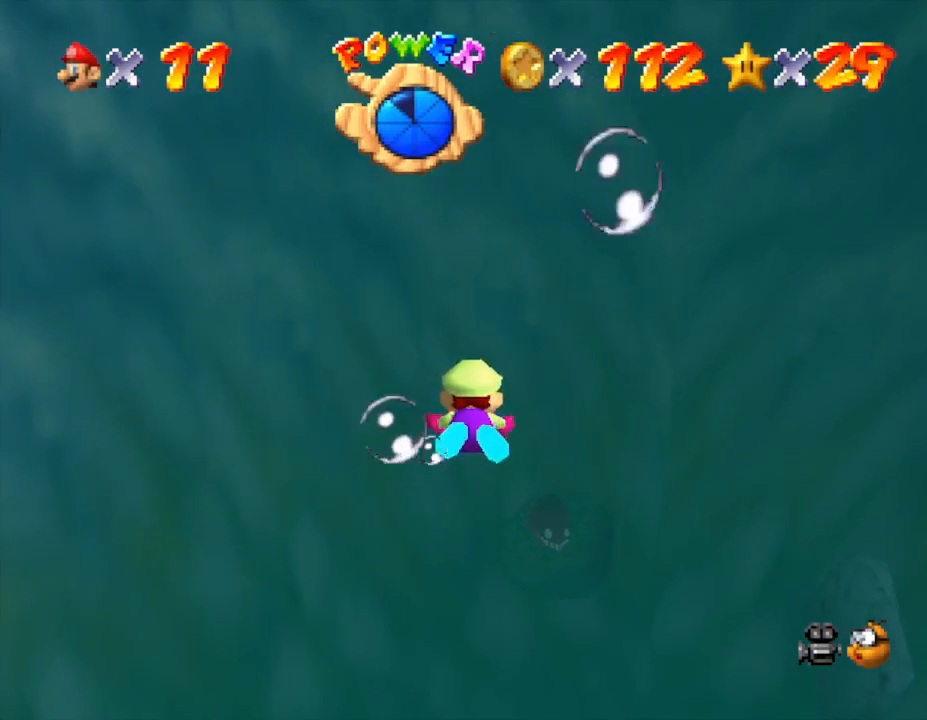
{"buttons": [], "left_stick": "center", "events": [[183, "A", "up"], [467, "left_stick", "center"]]}